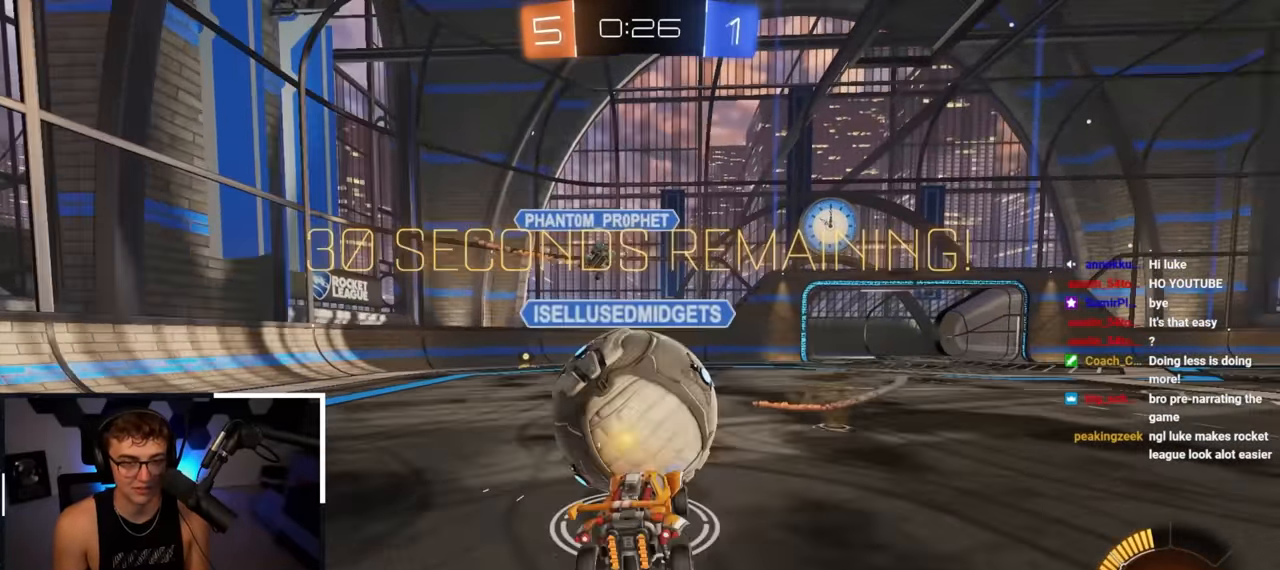
Gameplay with a controller (PlayStation layout); each line is a JSON object with the inputs held at the frame after it. "events" lists button and stick changes between this image and that frame as [ms after this image, input, new state], when the widget could be followed in between.
{"buttons": ["L2"], "left_stick": "up", "right_stick": "center", "events": [[217, "left_stick", "up"], [417, "L2", "down"]]}
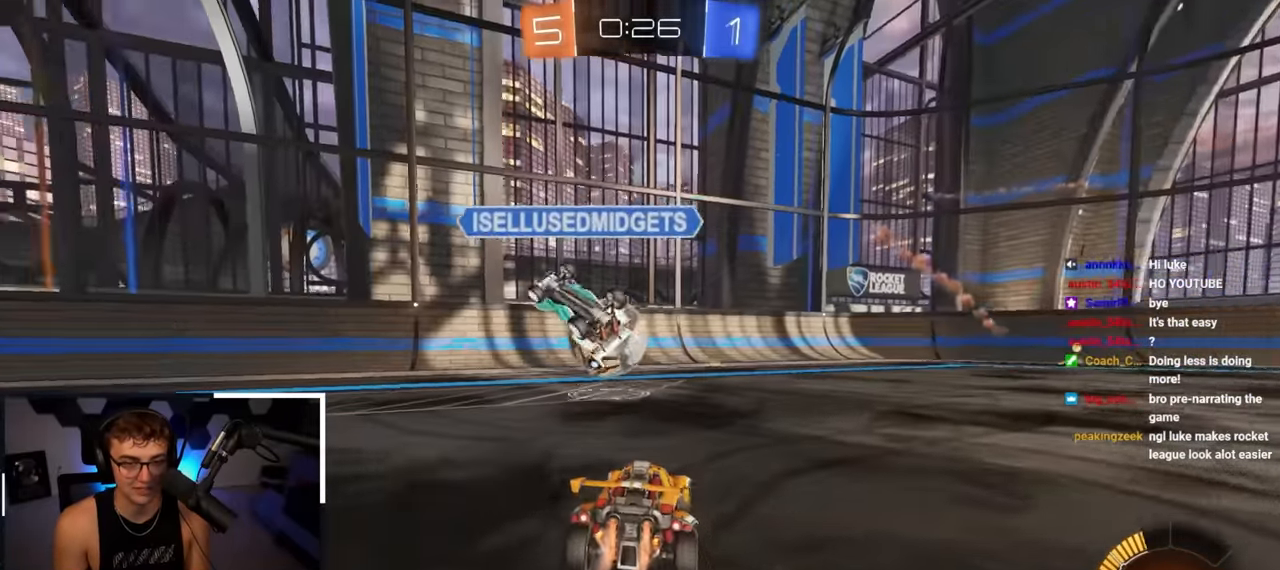
{"buttons": ["L2"], "left_stick": "up-left", "right_stick": "center", "events": [[267, "left_stick", "center"], [433, "left_stick", "up-left"]]}
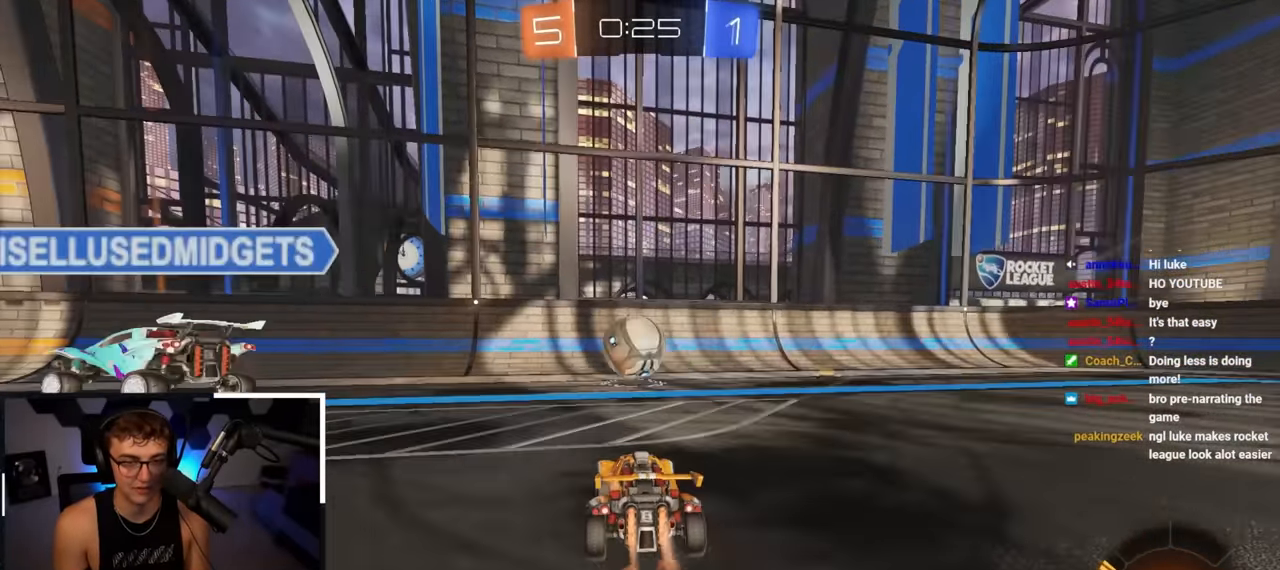
{"buttons": [], "left_stick": "up", "right_stick": "center", "events": [[50, "left_stick", "up"], [217, "L2", "up"]]}
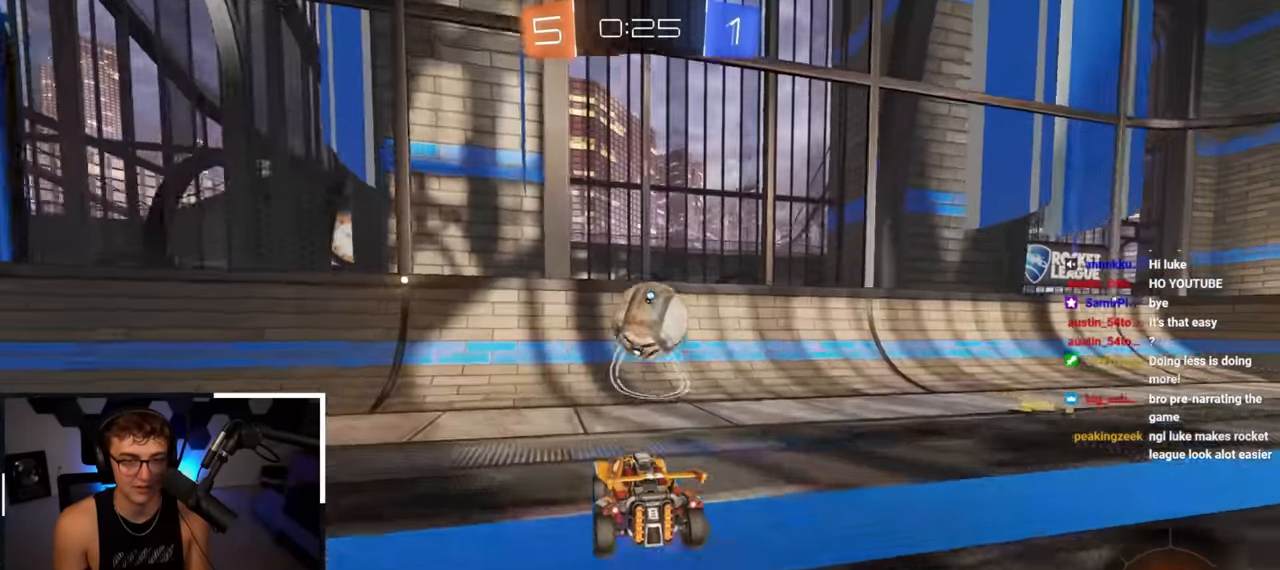
{"buttons": [], "left_stick": "up", "right_stick": "center", "events": []}
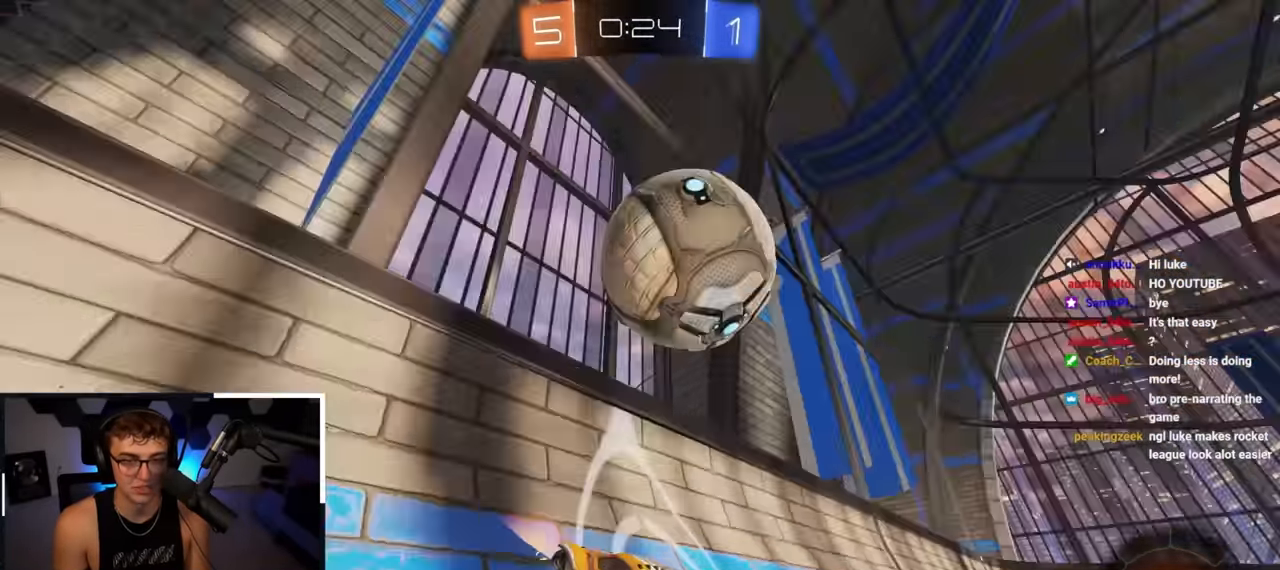
{"buttons": ["CROSS", "SQUARE", "L2"], "left_stick": "center", "right_stick": "center", "events": [[250, "left_stick", "right"], [300, "CROSS", "down"], [300, "left_stick", "down-right"], [350, "SQUARE", "down"], [450, "L2", "down"], [450, "left_stick", "center"]]}
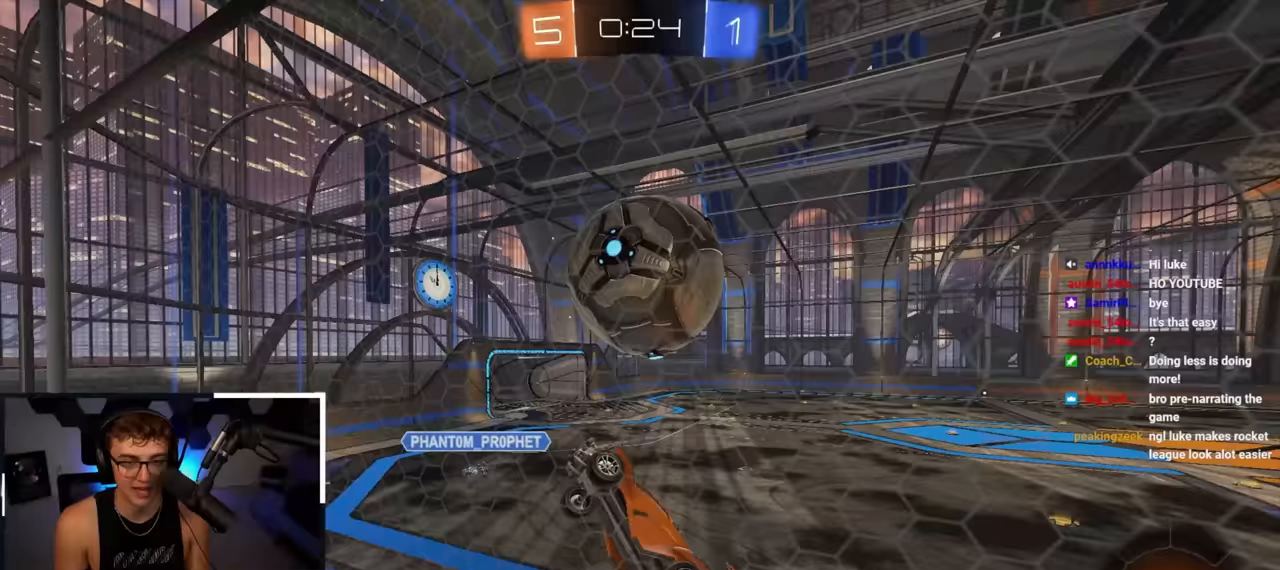
{"buttons": ["SQUARE", "L2"], "left_stick": "center", "right_stick": "center", "events": [[33, "CROSS", "up"], [67, "left_stick", "down-right"], [133, "L2", "up"], [217, "L2", "down"], [333, "left_stick", "left"], [367, "L1", "down"], [383, "left_stick", "center"], [417, "L1", "up"], [417, "L2", "up"], [467, "L2", "down"]]}
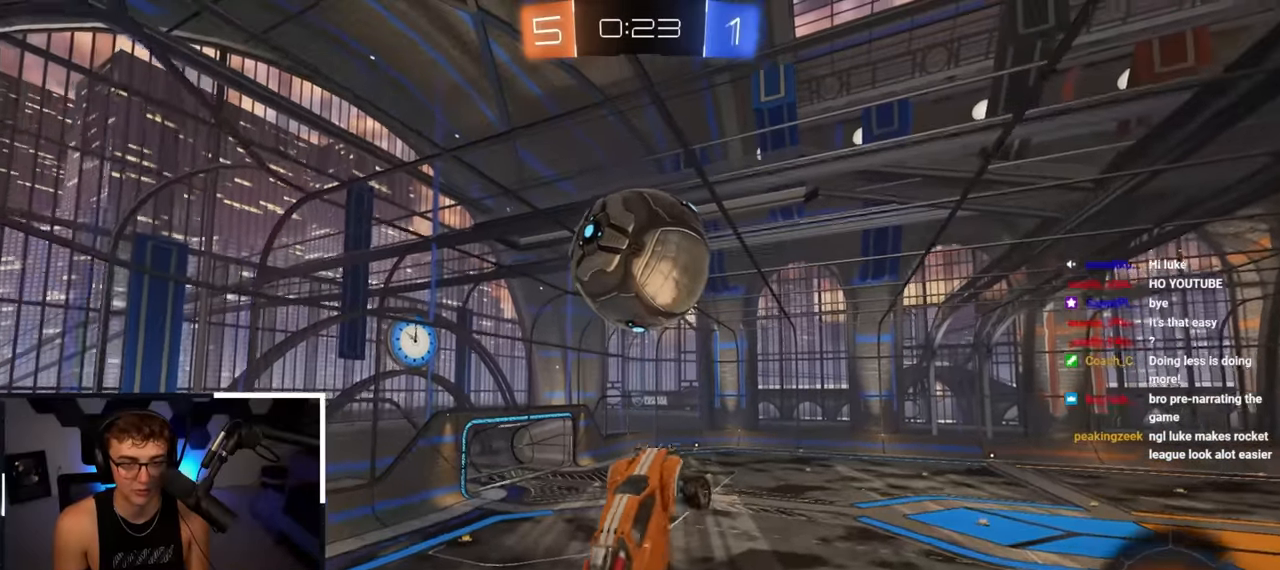
{"buttons": [], "left_stick": "down", "right_stick": "center", "events": [[50, "left_stick", "left"], [200, "L2", "up"], [233, "left_stick", "down"], [300, "L2", "down"], [317, "SQUARE", "up"], [333, "left_stick", "center"], [433, "L2", "up"], [467, "left_stick", "down"]]}
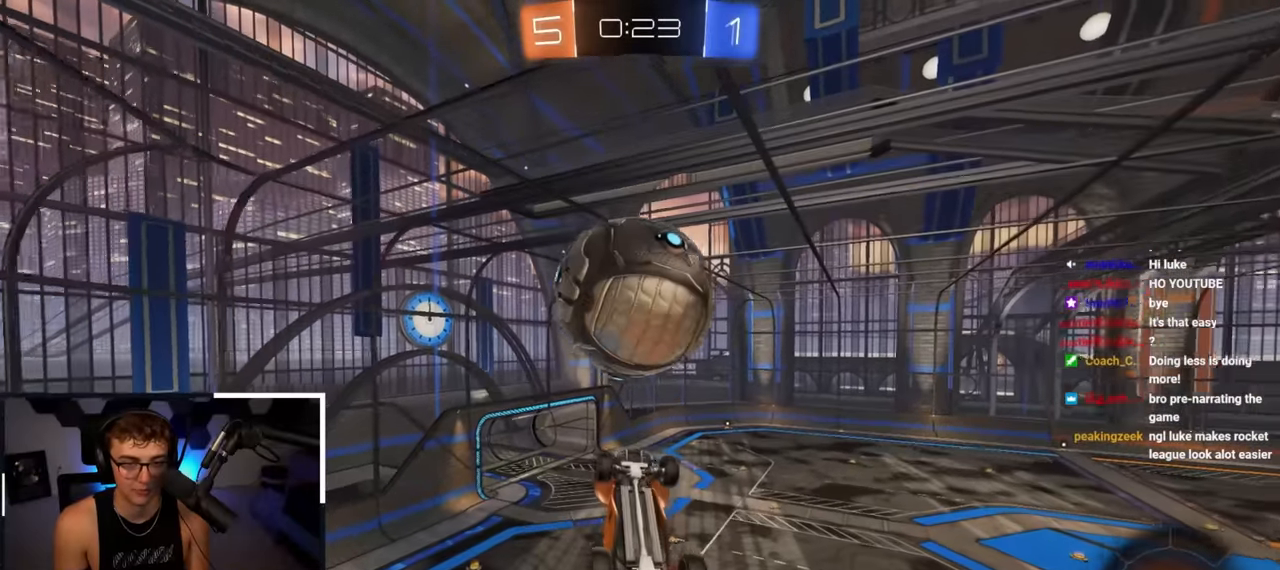
{"buttons": ["SQUARE"], "left_stick": "center", "right_stick": "center"}
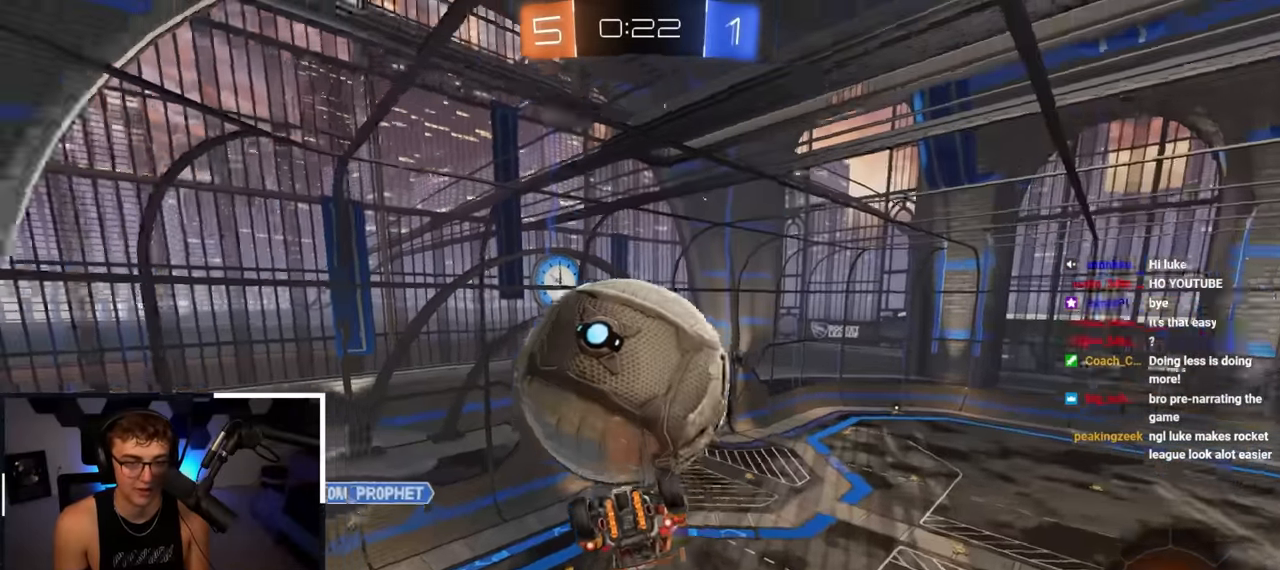
{"buttons": ["SQUARE", "L1", "L2"], "left_stick": "down-right", "right_stick": "center", "events": [[17, "left_stick", "up-left"], [217, "SQUARE", "up"], [217, "left_stick", "left"], [300, "SQUARE", "down"], [450, "L2", "down"], [467, "L1", "down"], [500, "left_stick", "down-right"]]}
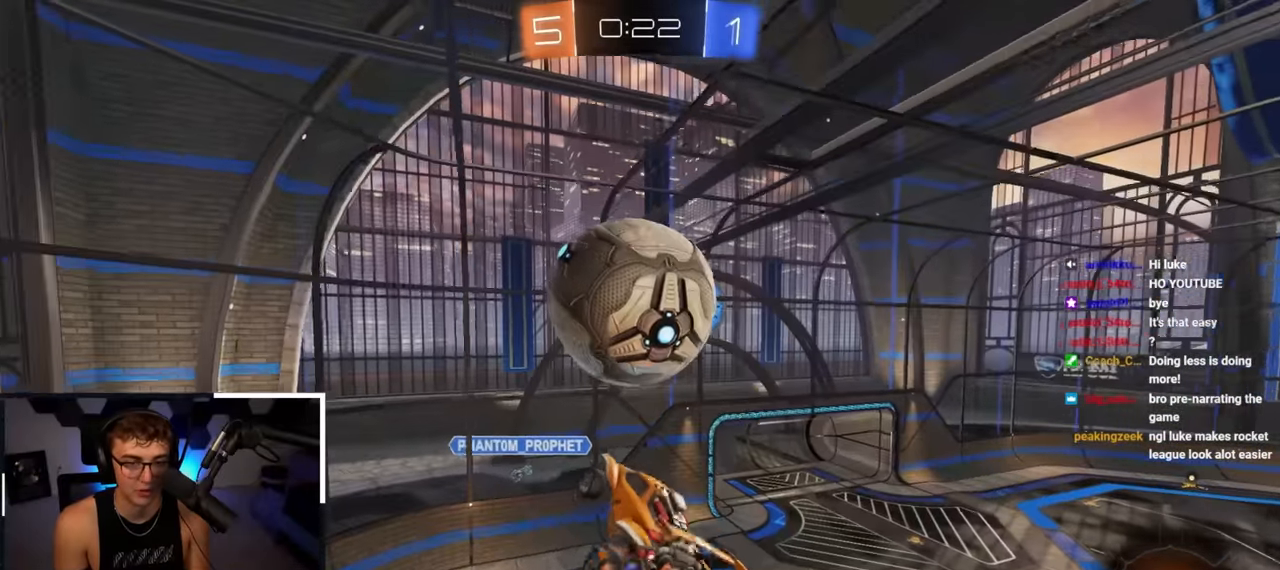
{"buttons": ["L2"], "left_stick": "center", "right_stick": "center", "events": [[100, "L1", "up"], [100, "SQUARE", "up"], [117, "L2", "up"], [233, "L2", "down"], [483, "left_stick", "center"]]}
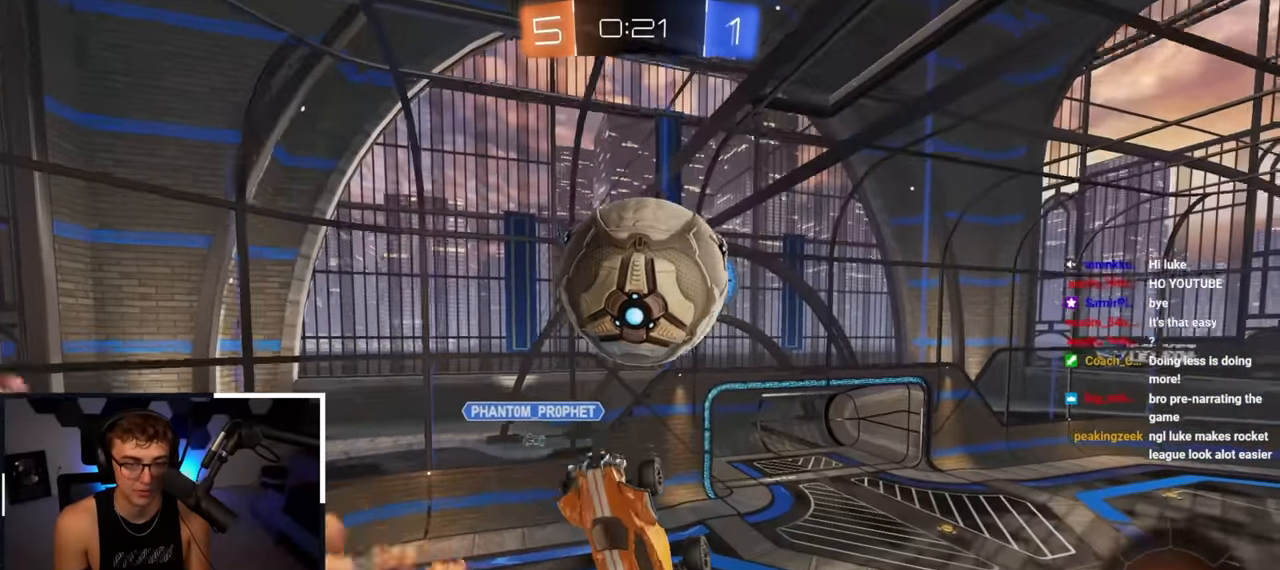
{"buttons": ["CROSS"], "left_stick": "down", "right_stick": "center", "events": [[67, "L2", "up"], [250, "left_stick", "down-left"], [350, "left_stick", "down"], [467, "CROSS", "down"]]}
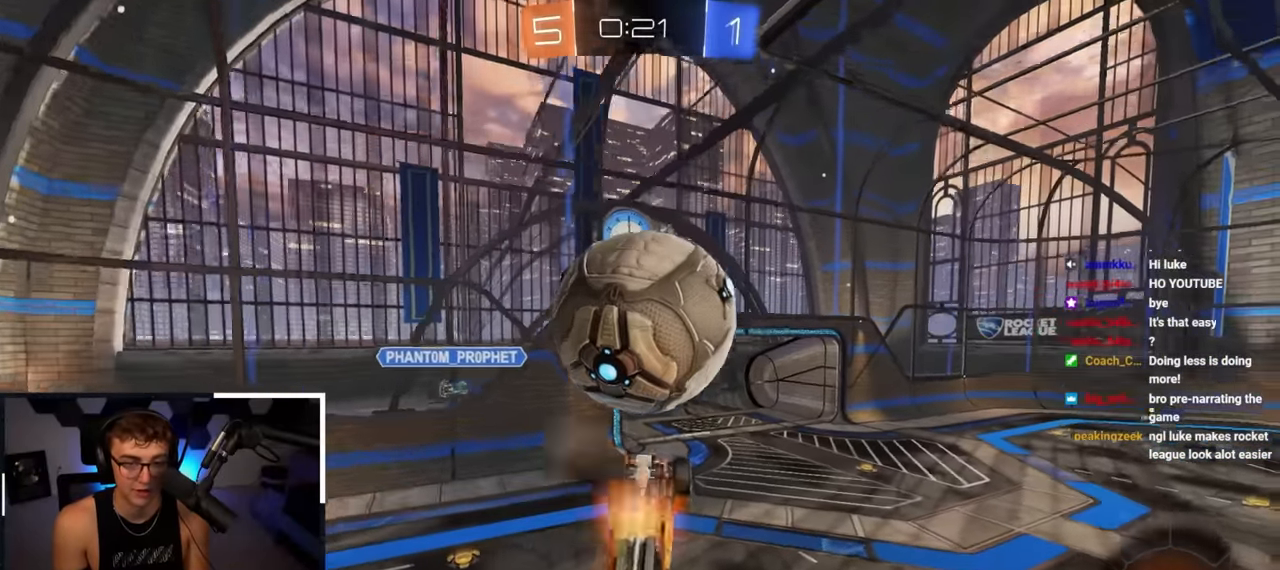
{"buttons": [], "left_stick": "up", "right_stick": "center", "events": [[100, "CROSS", "up"], [267, "L2", "down"], [283, "left_stick", "up"], [400, "L2", "up"]]}
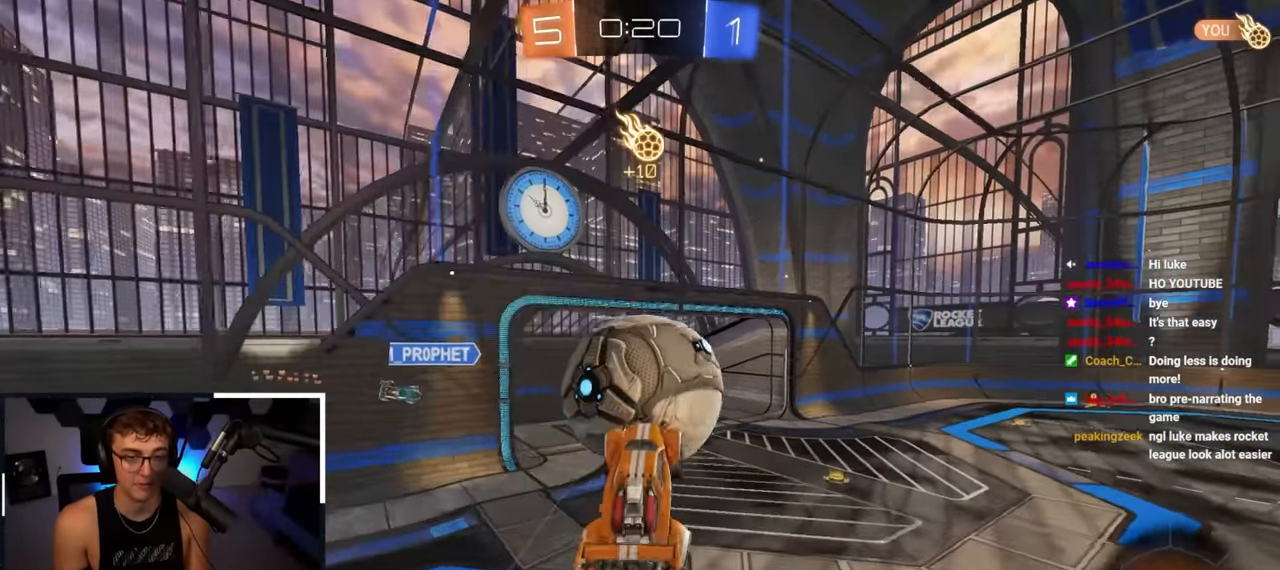
{"buttons": [], "left_stick": "up", "right_stick": "center", "events": [[50, "L2", "down"], [67, "L1", "down"], [117, "L1", "up"], [167, "L2", "up"]]}
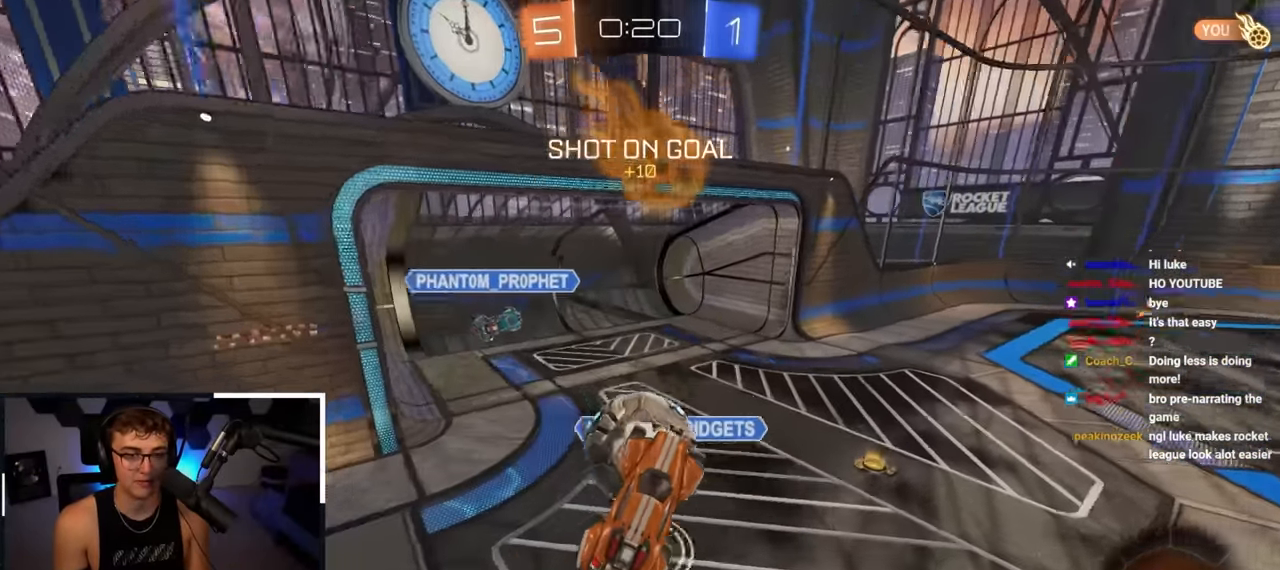
{"buttons": [], "left_stick": "center", "right_stick": "center", "events": [[150, "left_stick", "center"], [367, "left_stick", "up-left"], [500, "left_stick", "center"]]}
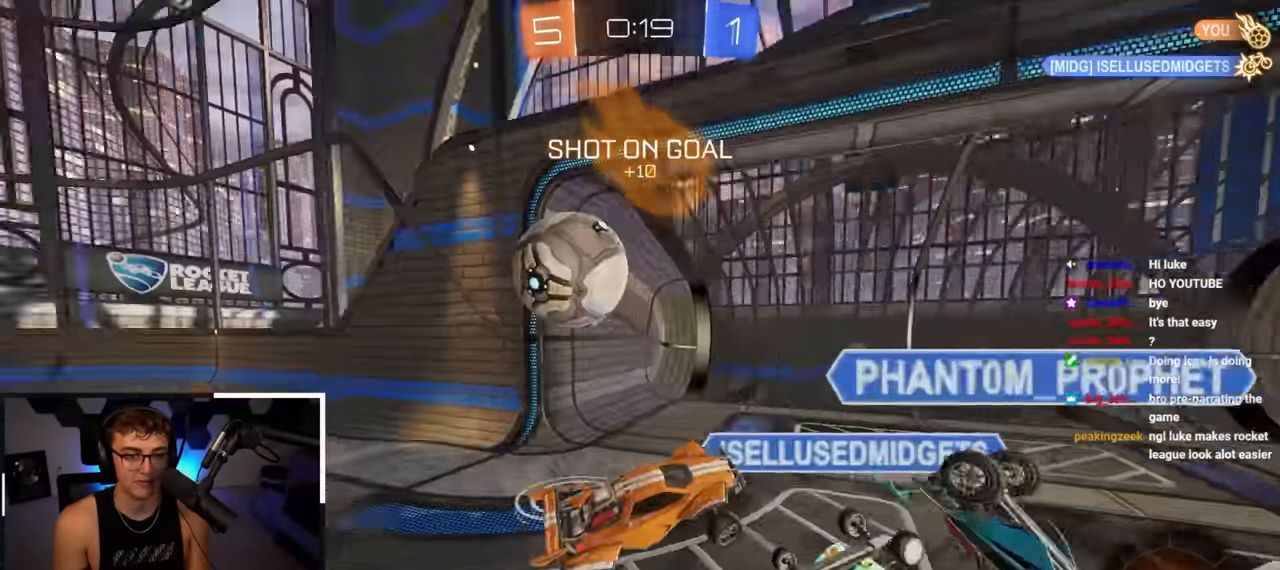
{"buttons": [], "left_stick": "down-right", "right_stick": "center", "events": [[150, "left_stick", "down-right"]]}
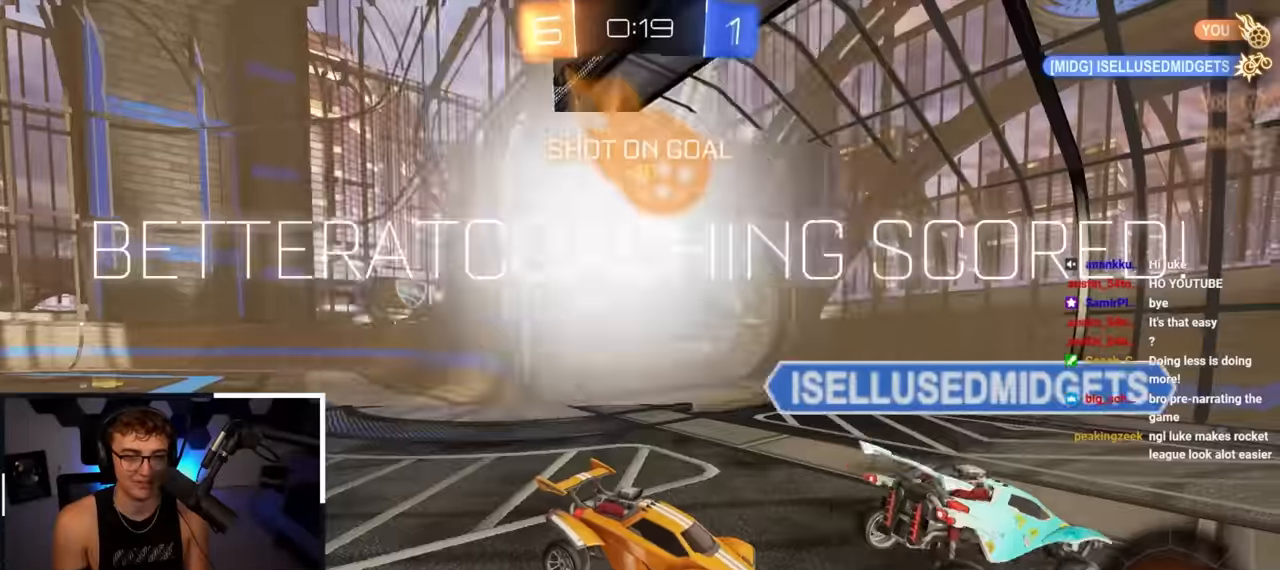
{"buttons": [], "left_stick": "center", "right_stick": "center", "events": [[100, "left_stick", "center"], [283, "TRIANGLE", "down"], [450, "TRIANGLE", "up"]]}
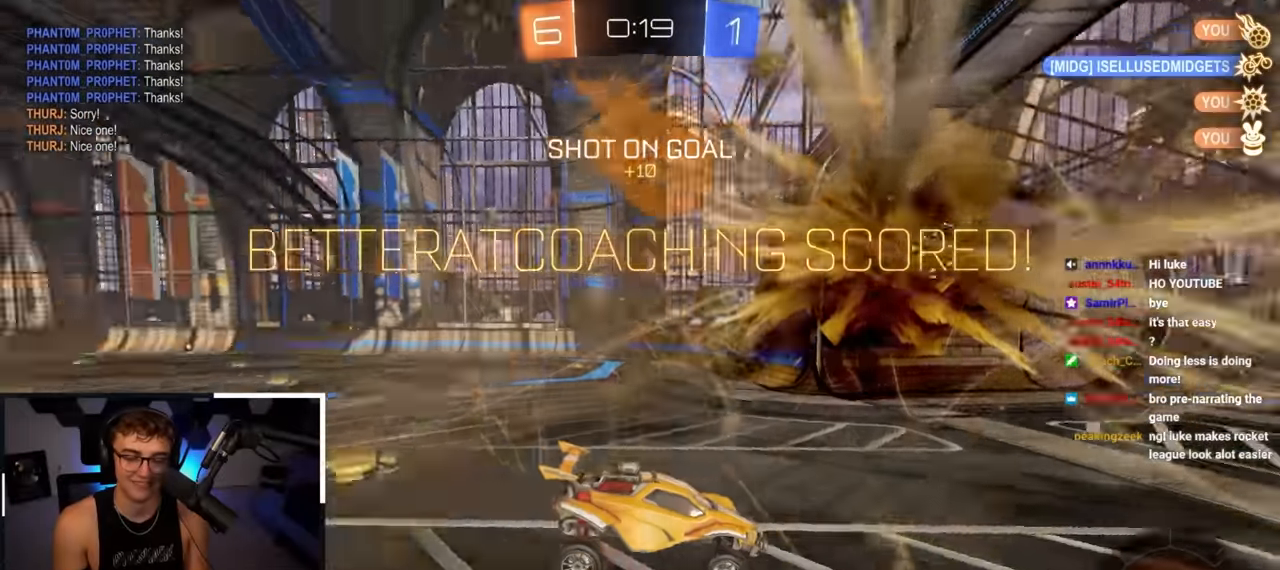
{"buttons": [], "left_stick": "down", "right_stick": "center", "events": [[200, "left_stick", "down"], [250, "CROSS", "down"], [450, "CROSS", "up"]]}
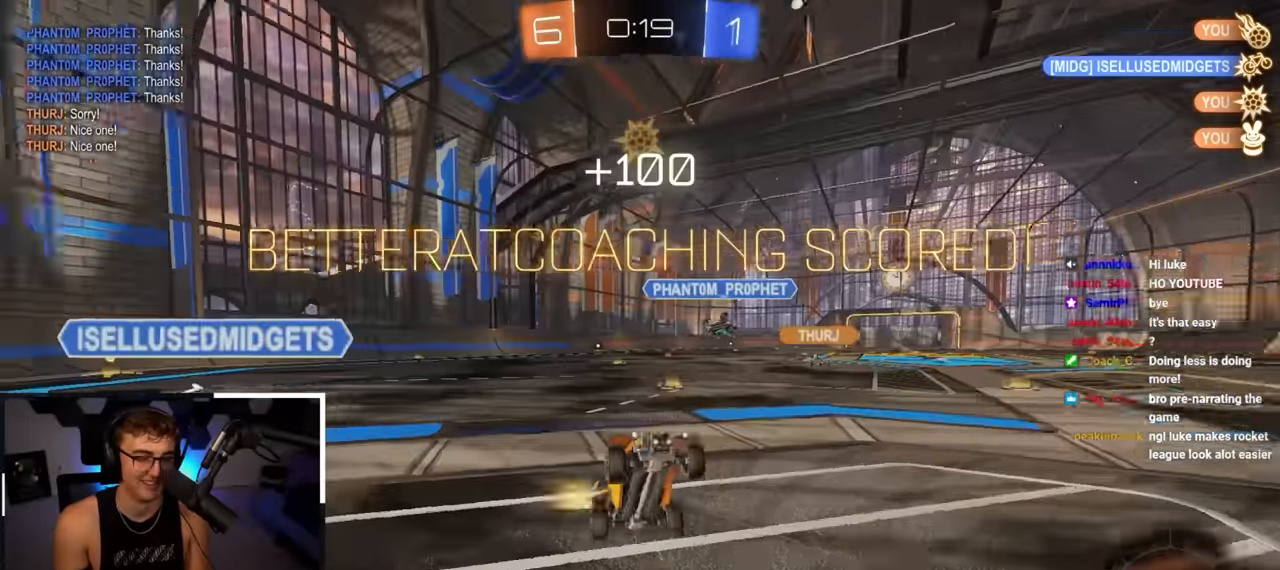
{"buttons": ["R1"], "left_stick": "up", "right_stick": "center", "events": [[100, "left_stick", "up"], [150, "R1", "down"], [167, "L2", "down"], [350, "L2", "up"]]}
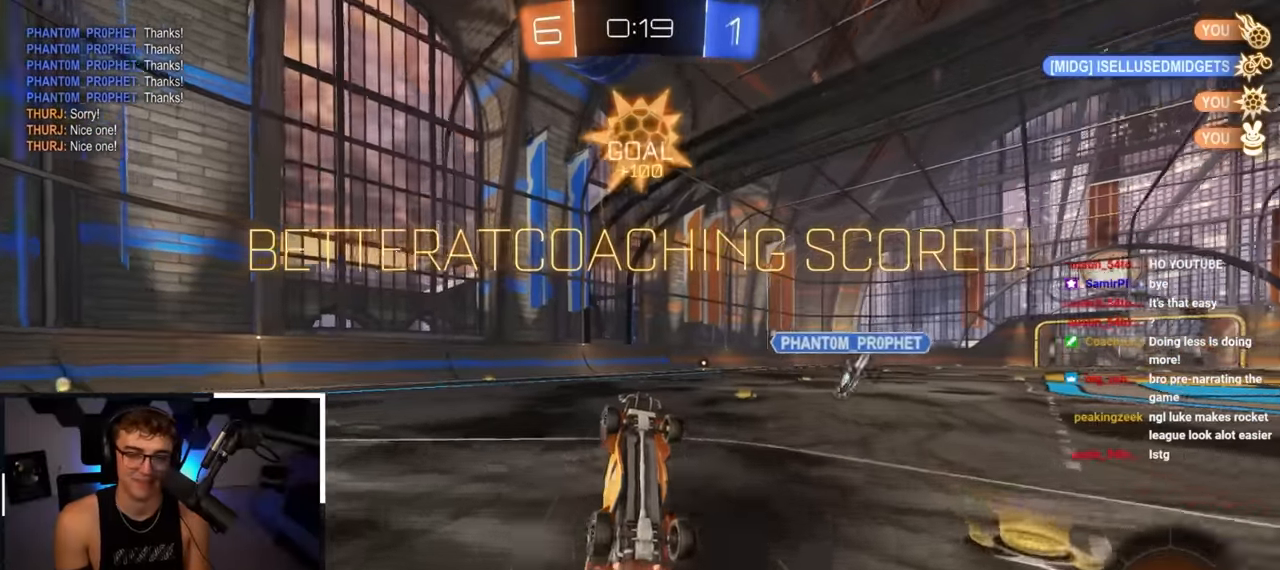
{"buttons": [], "left_stick": "up-right", "right_stick": "center", "events": [[83, "left_stick", "up-right"], [483, "R1", "up"]]}
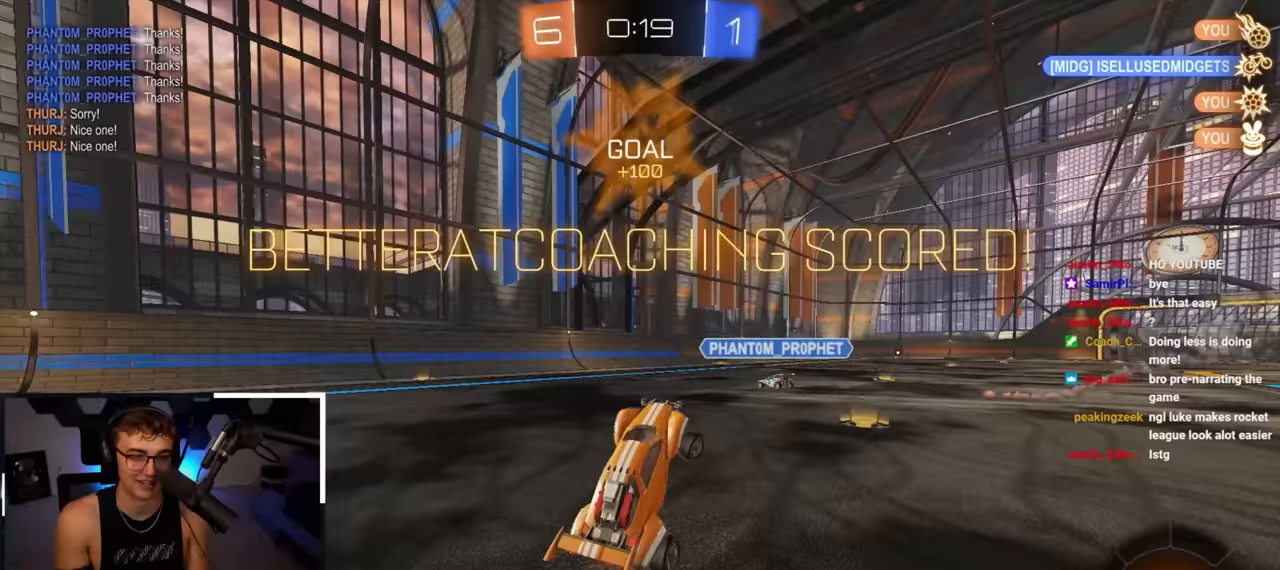
{"buttons": ["L2"], "left_stick": "up", "right_stick": "center", "events": [[100, "left_stick", "up"], [133, "L2", "down"], [283, "left_stick", "up-right"], [417, "left_stick", "up"]]}
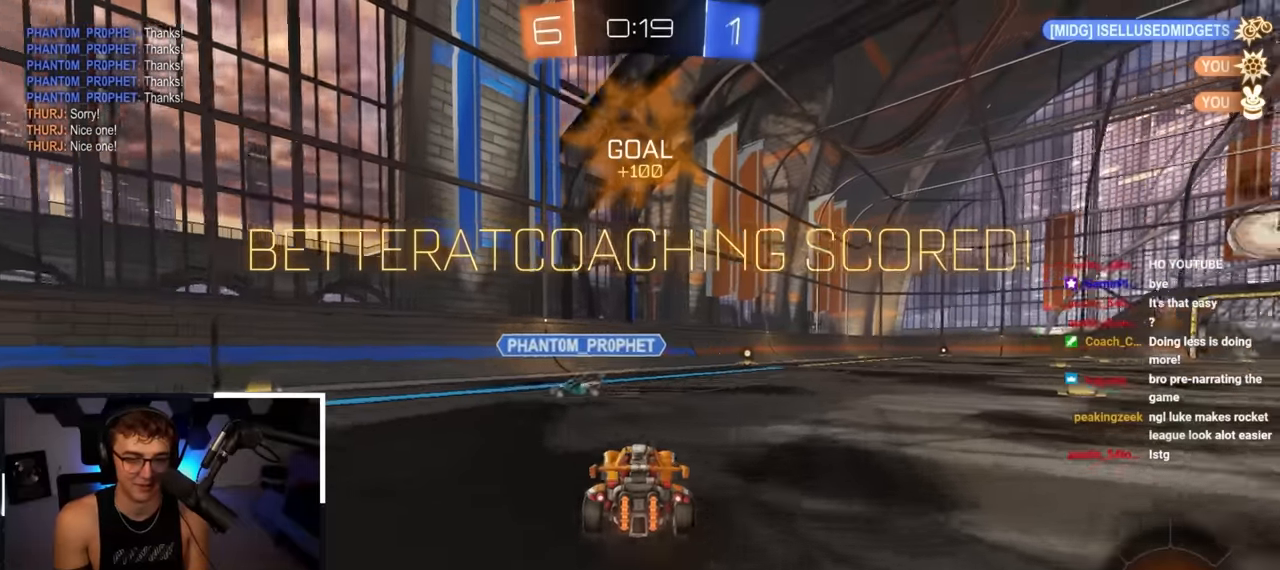
{"buttons": ["R1"], "left_stick": "down-right", "right_stick": "center", "events": [[17, "CROSS", "down"], [17, "R1", "down"], [50, "left_stick", "up-right"], [67, "CROSS", "up"], [133, "CROSS", "down"], [167, "left_stick", "down-right"], [233, "L3", "down"], [283, "CROSS", "up"], [283, "L3", "up"], [367, "L2", "up"]]}
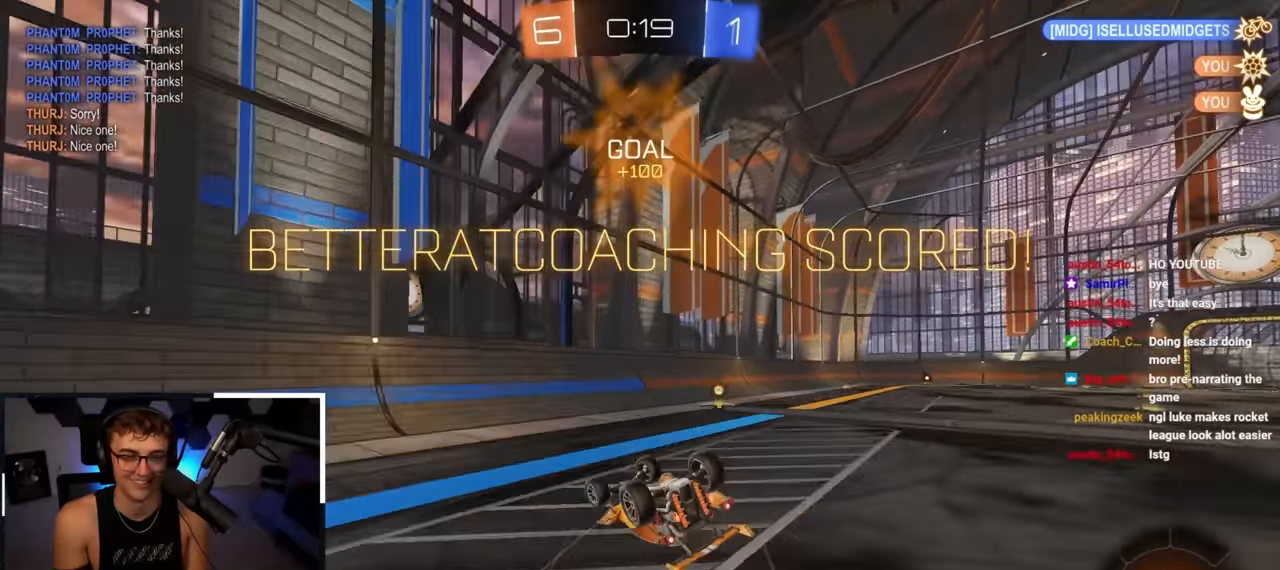
{"buttons": [], "left_stick": "center", "right_stick": "center", "events": [[167, "R1", "up"], [167, "left_stick", "center"]]}